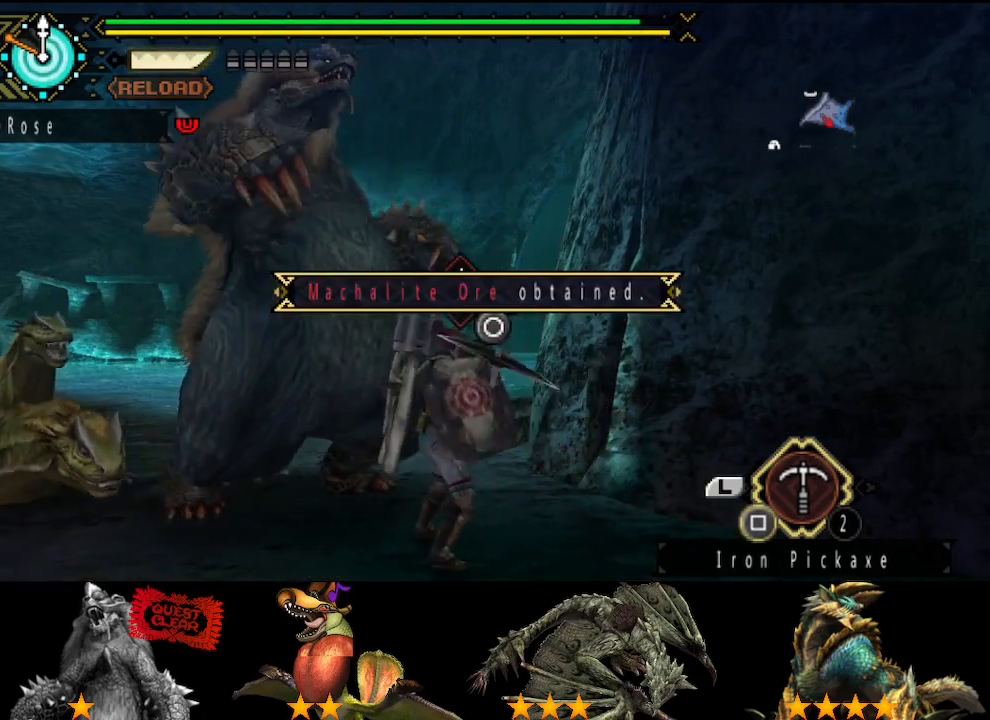
Gameplay with a controller (PlayStation layout); each line is a JSON object with the inputs held at the frame after it. "events" lists button and stick changes between this image and that frame as [ms after this image, input, new state], when the widget could be followed in between. Not read: L2 L3 R2 R3.
{"buttons": [], "left_stick": "up", "right_stick": "center", "events": [[17, "SQUARE", "up"], [83, "SQUARE", "down"], [167, "SQUARE", "up"], [217, "SQUARE", "down"], [317, "SQUARE", "up"], [383, "SQUARE", "down"], [483, "SQUARE", "up"]]}
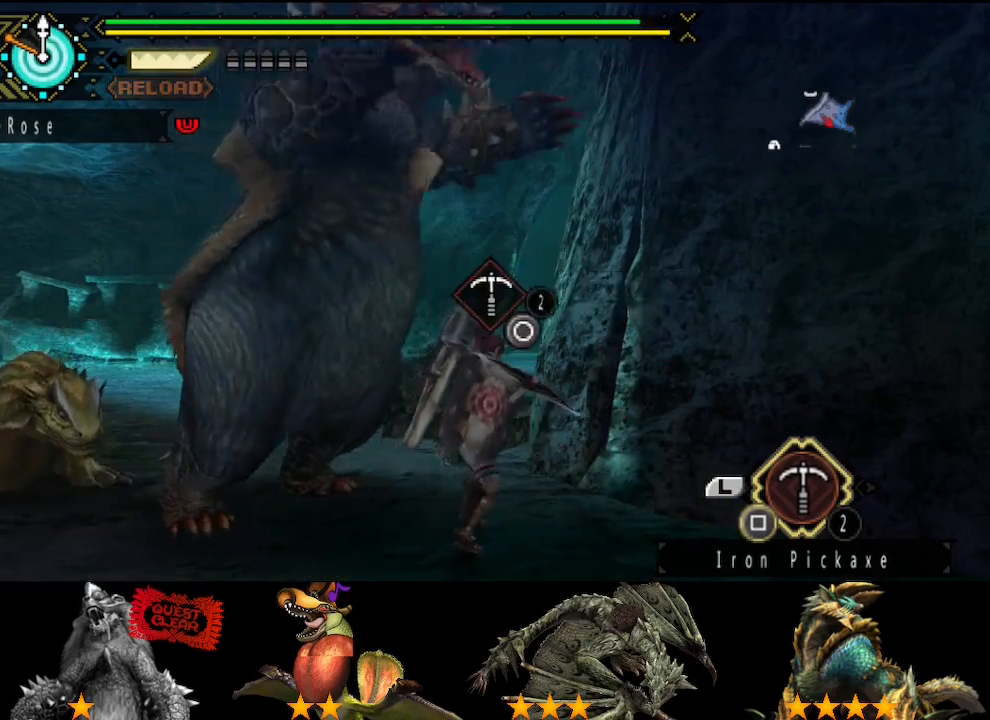
{"buttons": ["SQUARE"], "left_stick": "up", "right_stick": "center", "events": [[50, "SQUARE", "down"], [117, "SQUARE", "up"], [183, "SQUARE", "down"], [250, "SQUARE", "up"], [317, "SQUARE", "down"], [417, "SQUARE", "up"], [483, "SQUARE", "down"]]}
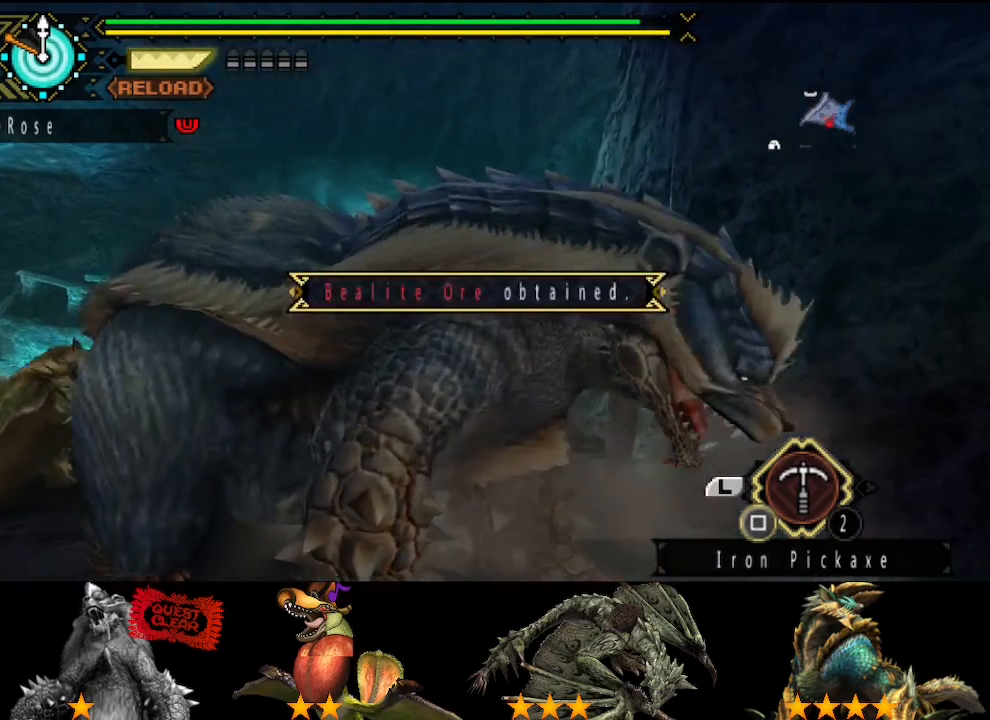
{"buttons": [], "left_stick": "up-right", "right_stick": "center", "events": [[83, "SQUARE", "up"], [167, "SQUARE", "down"], [283, "SQUARE", "up"], [350, "SQUARE", "down"], [367, "left_stick", "up-right"], [400, "SQUARE", "up"]]}
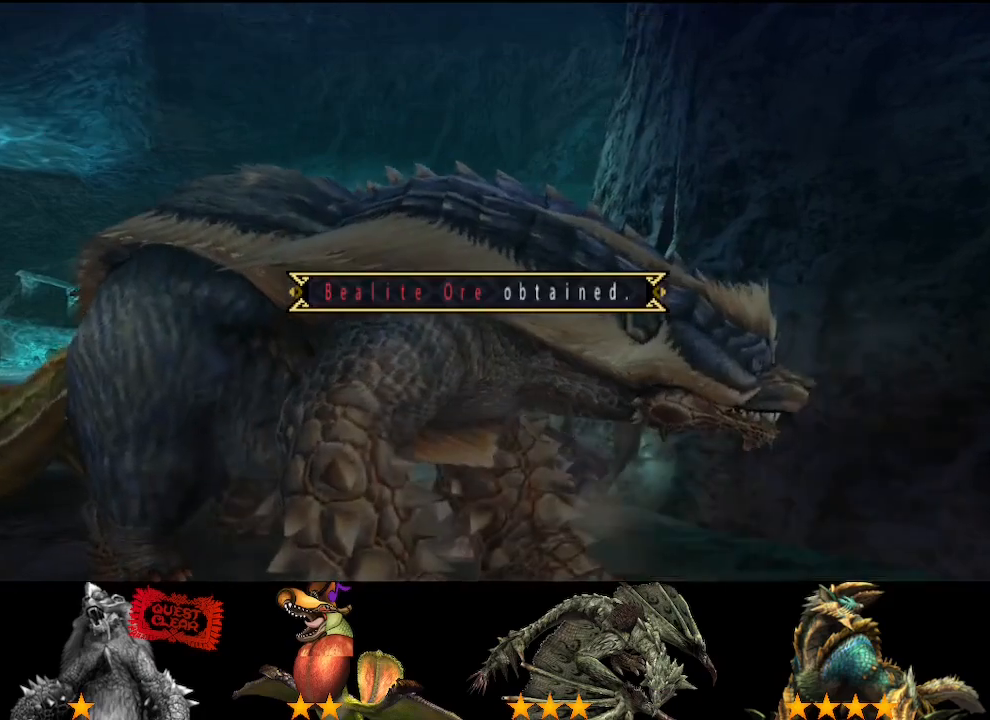
{"buttons": [], "left_stick": "up-right", "right_stick": "center", "events": [[167, "SQUARE", "down"], [267, "SQUARE", "up"], [367, "SQUARE", "down"], [467, "SQUARE", "up"]]}
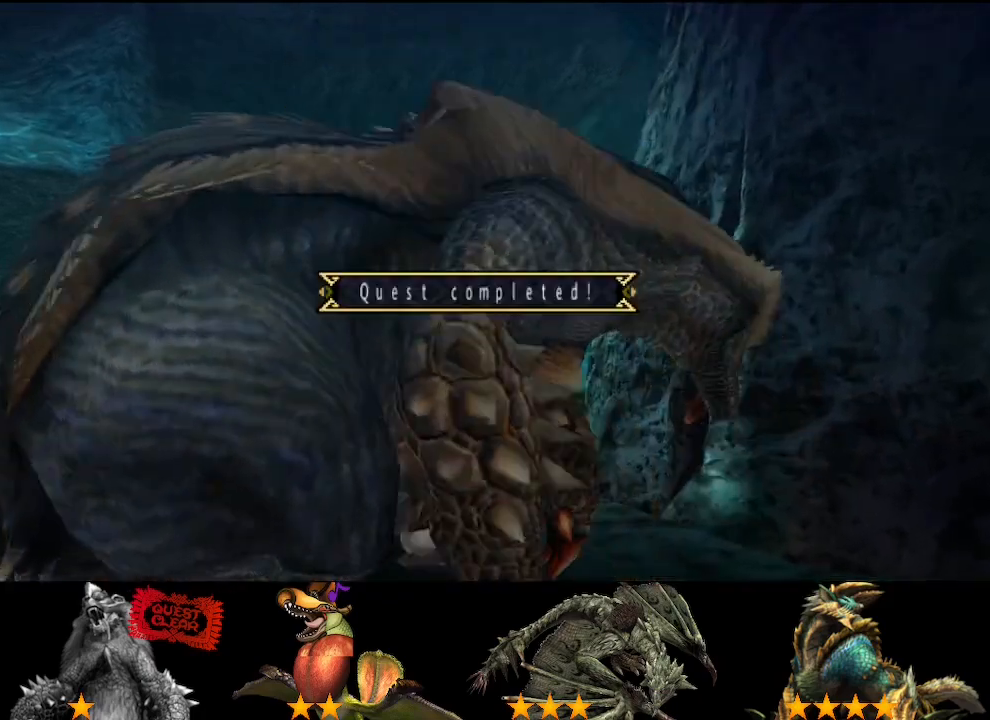
{"buttons": ["SQUARE"], "left_stick": "up-right", "right_stick": "center", "events": [[33, "SQUARE", "down"], [167, "SQUARE", "up"], [300, "SQUARE", "down"], [400, "SQUARE", "up"], [467, "SQUARE", "down"]]}
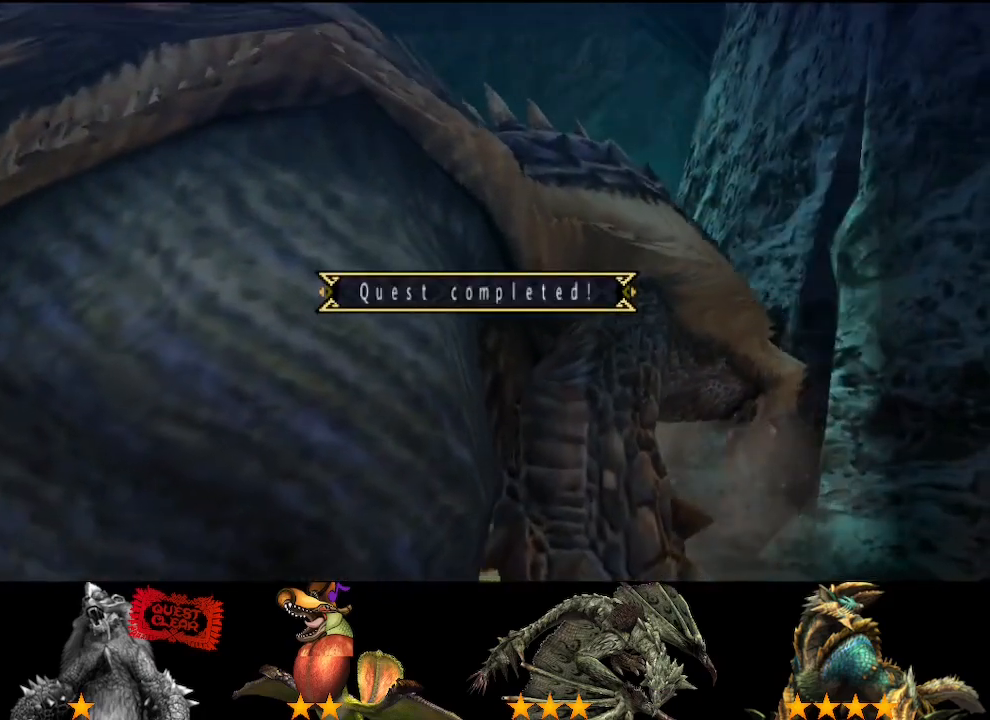
{"buttons": [], "left_stick": "center", "right_stick": "right", "events": [[67, "SQUARE", "up"], [350, "left_stick", "center"], [417, "right_stick", "right"]]}
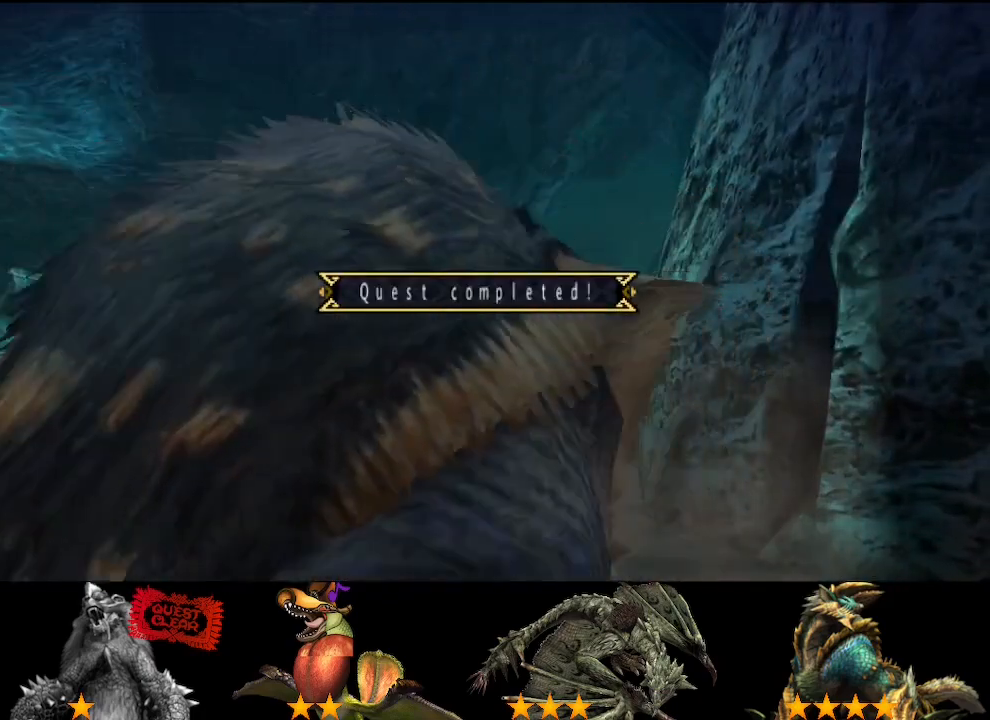
{"buttons": [], "left_stick": "center", "right_stick": "center", "events": [[117, "right_stick", "center"]]}
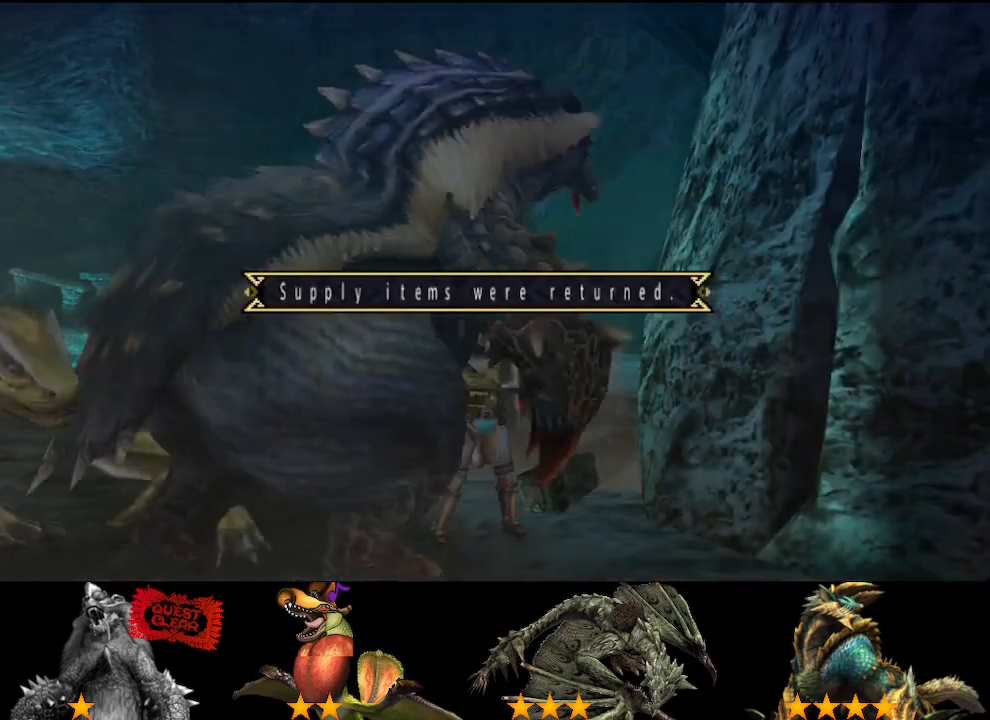
{"buttons": [], "left_stick": "right", "right_stick": "center", "events": [[283, "right_stick", "right"], [450, "left_stick", "right"], [483, "right_stick", "center"]]}
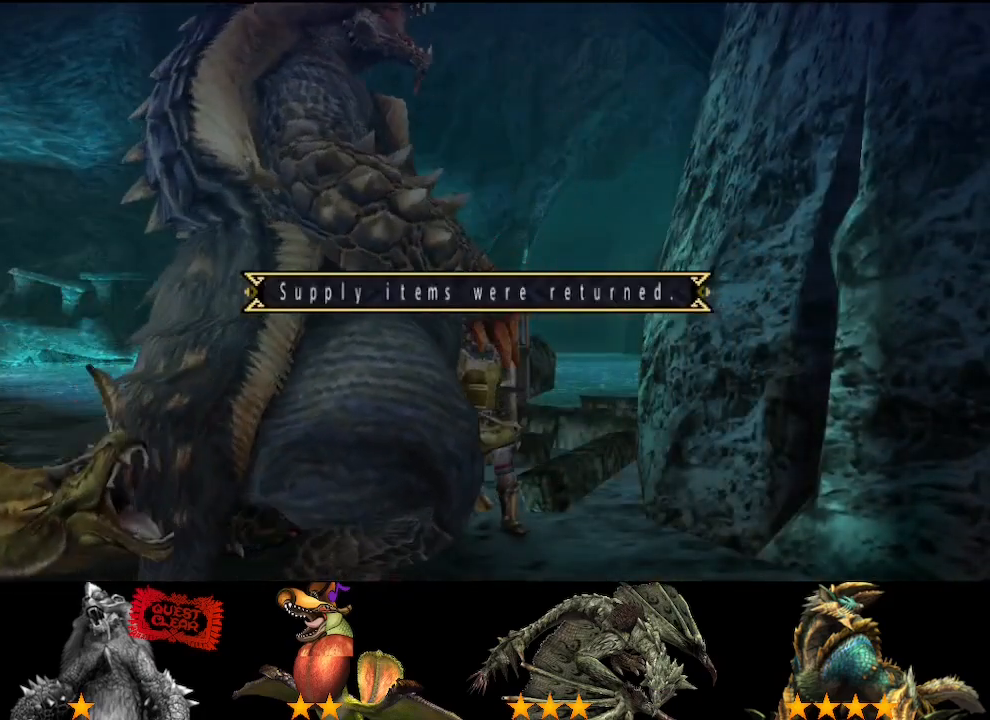
{"buttons": [], "left_stick": "center", "right_stick": "center", "events": [[283, "left_stick", "center"]]}
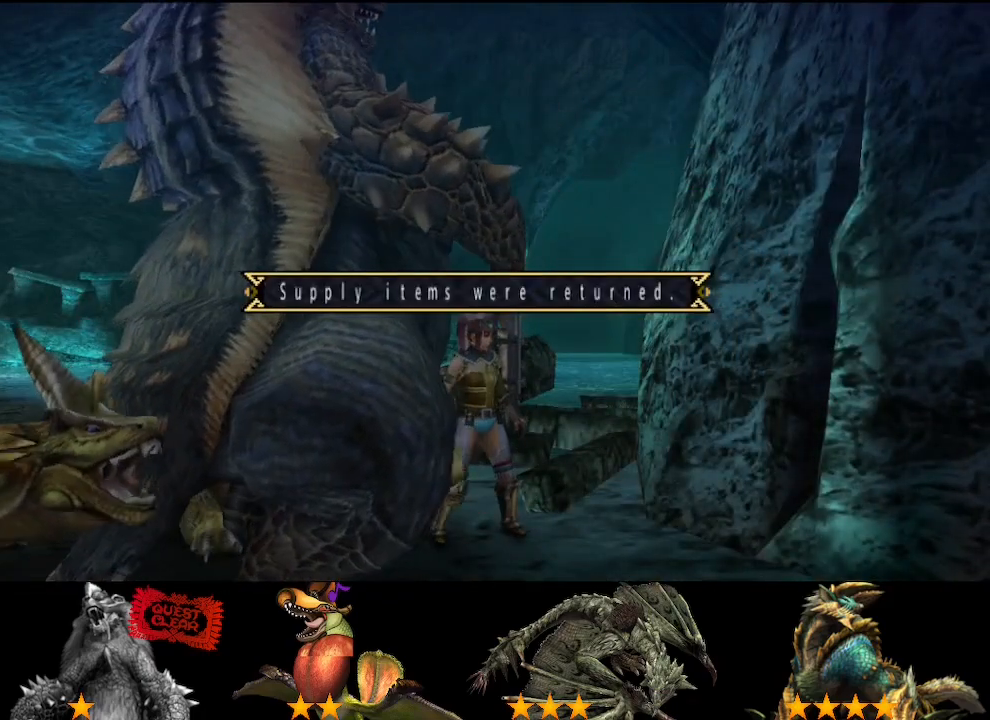
{"buttons": [], "left_stick": "center", "right_stick": "center", "events": []}
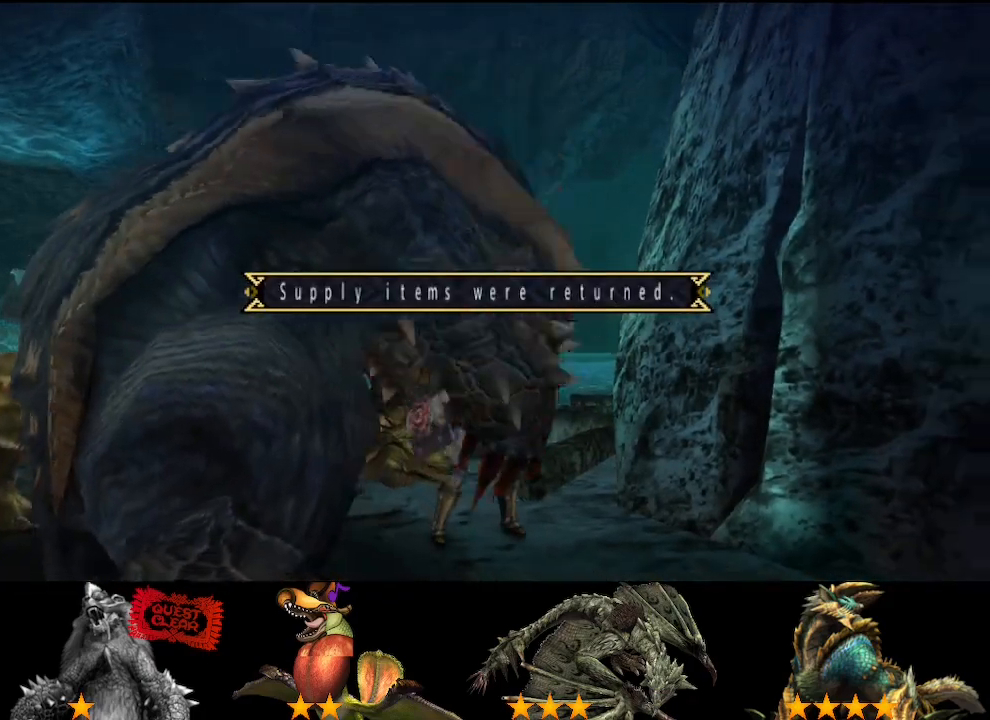
{"buttons": [], "left_stick": "center", "right_stick": "center", "events": []}
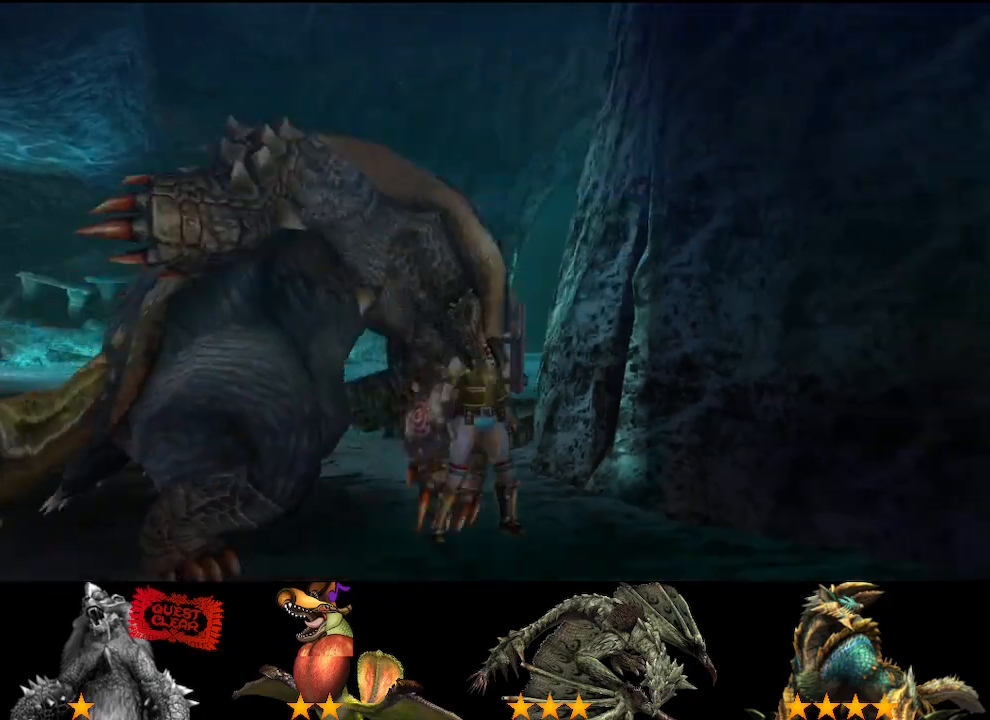
{"buttons": [], "left_stick": "center", "right_stick": "center", "events": []}
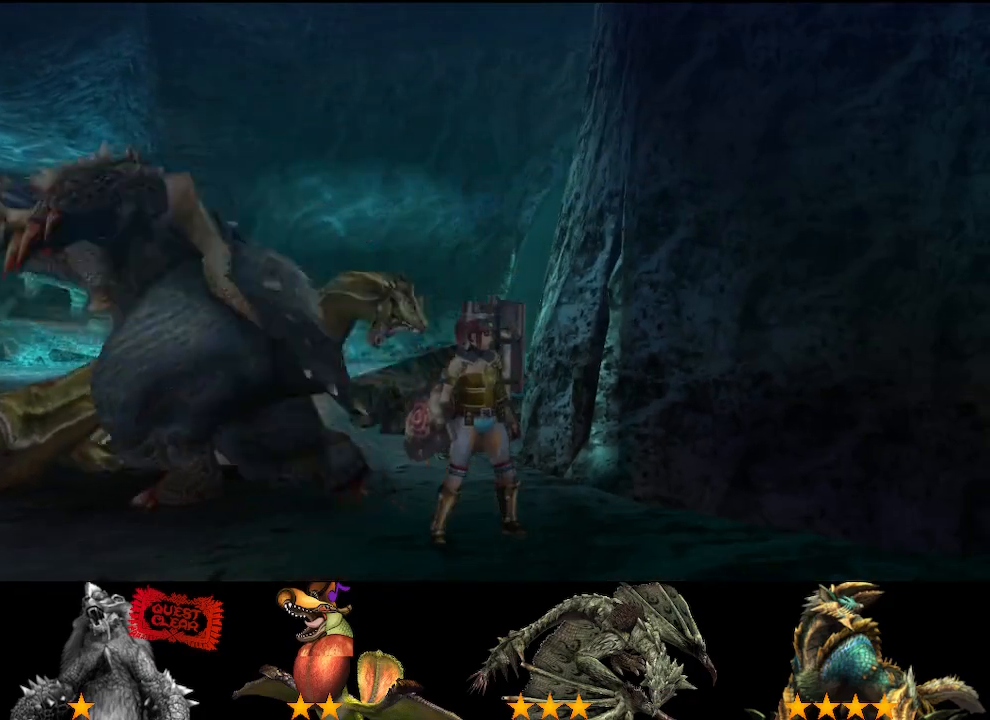
{"buttons": [], "left_stick": "center", "right_stick": "center", "events": []}
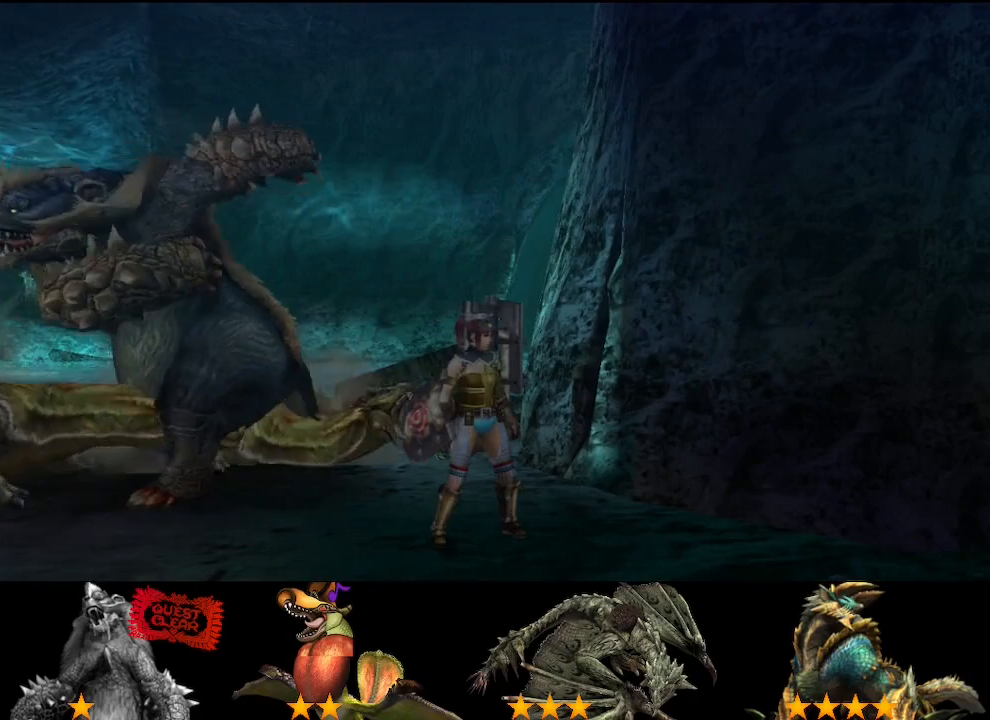
{"buttons": [], "left_stick": "center", "right_stick": "center", "events": []}
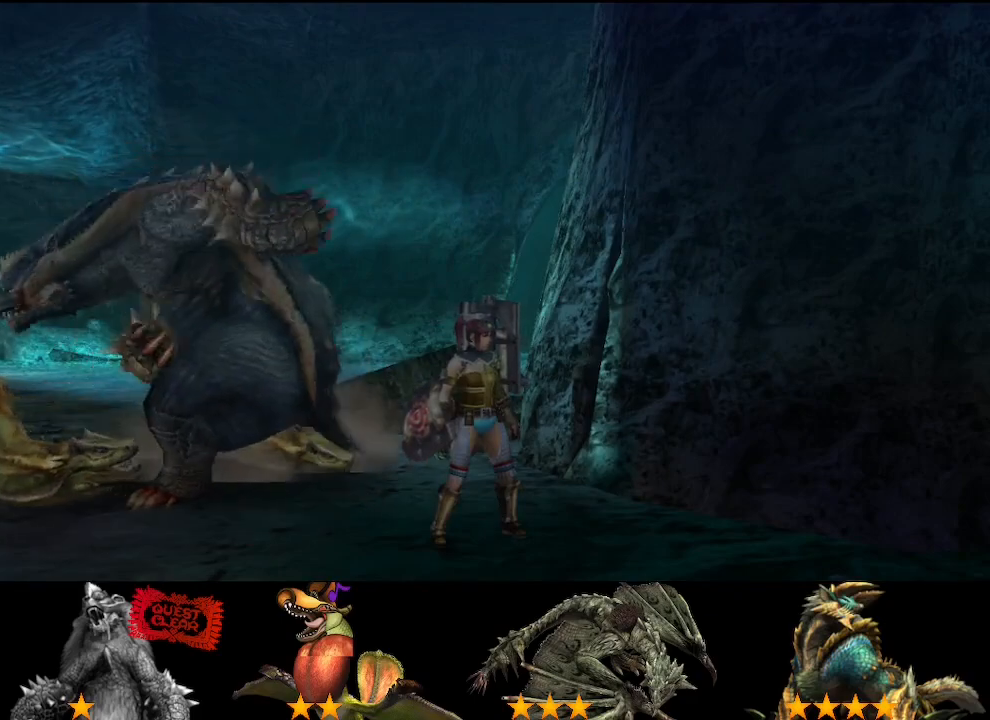
{"buttons": [], "left_stick": "up", "right_stick": "center", "events": [[250, "left_stick", "up-right"], [317, "left_stick", "up"]]}
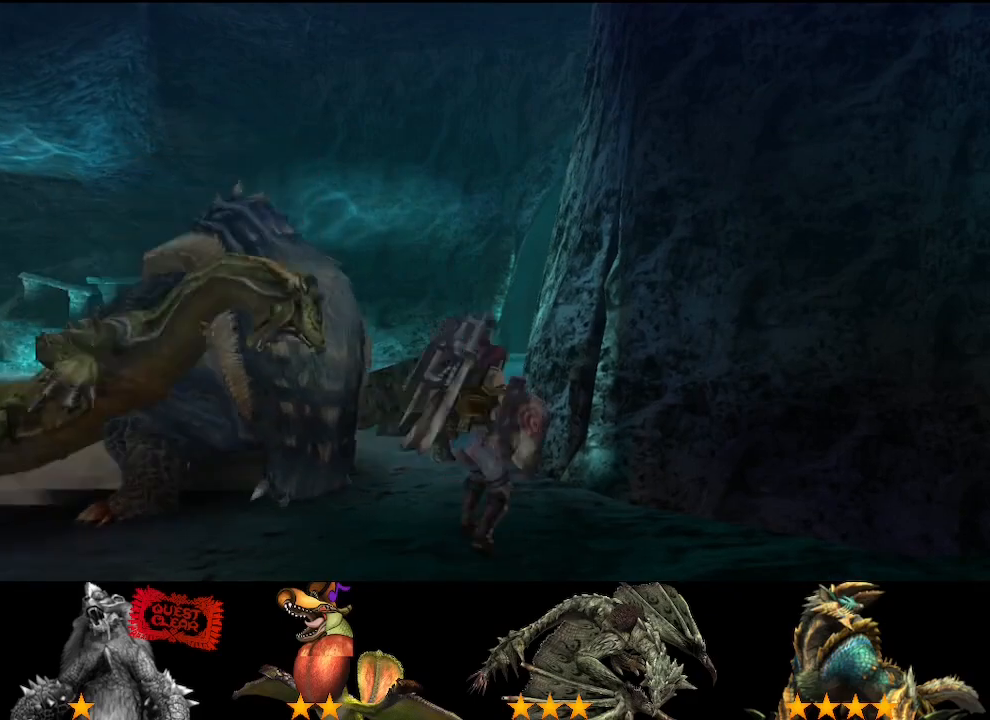
{"buttons": [], "left_stick": "up-left", "right_stick": "center", "events": [[167, "left_stick", "up-left"]]}
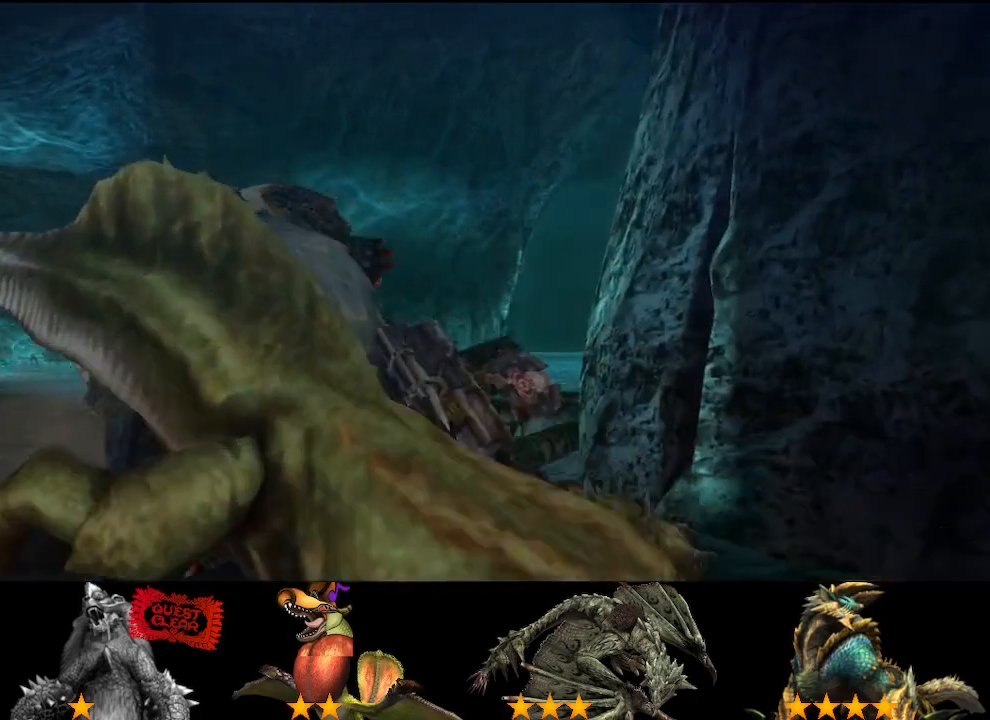
{"buttons": ["SQUARE"], "left_stick": "right", "right_stick": "center", "events": [[67, "left_stick", "center"], [400, "left_stick", "right"], [433, "SQUARE", "down"]]}
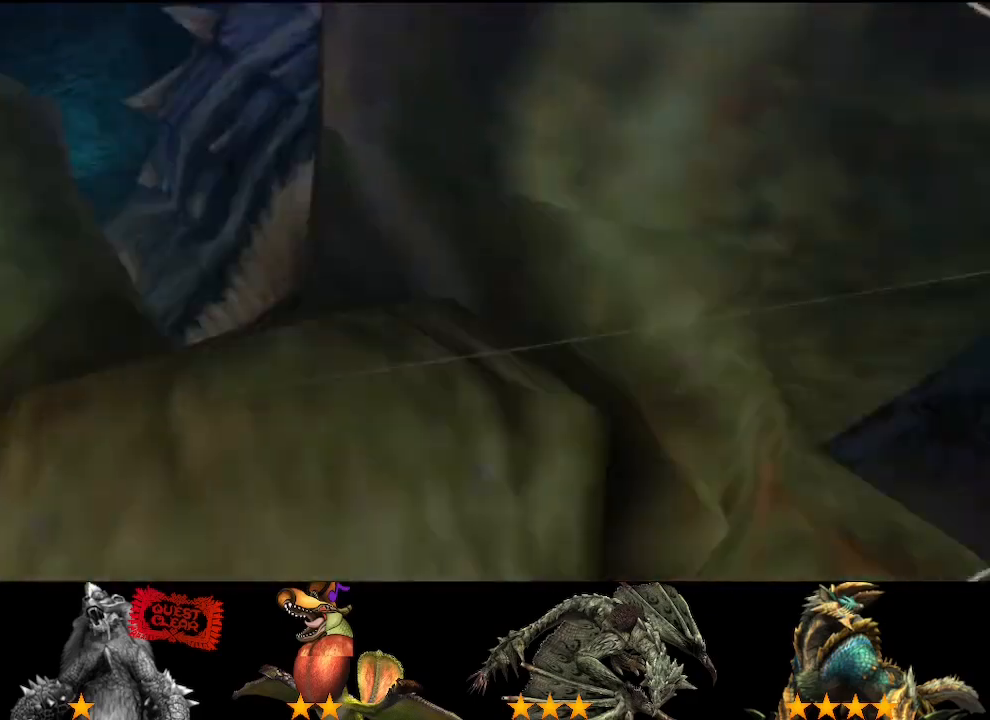
{"buttons": ["SQUARE"], "left_stick": "right", "right_stick": "center", "events": [[33, "SQUARE", "up"], [400, "SQUARE", "down"]]}
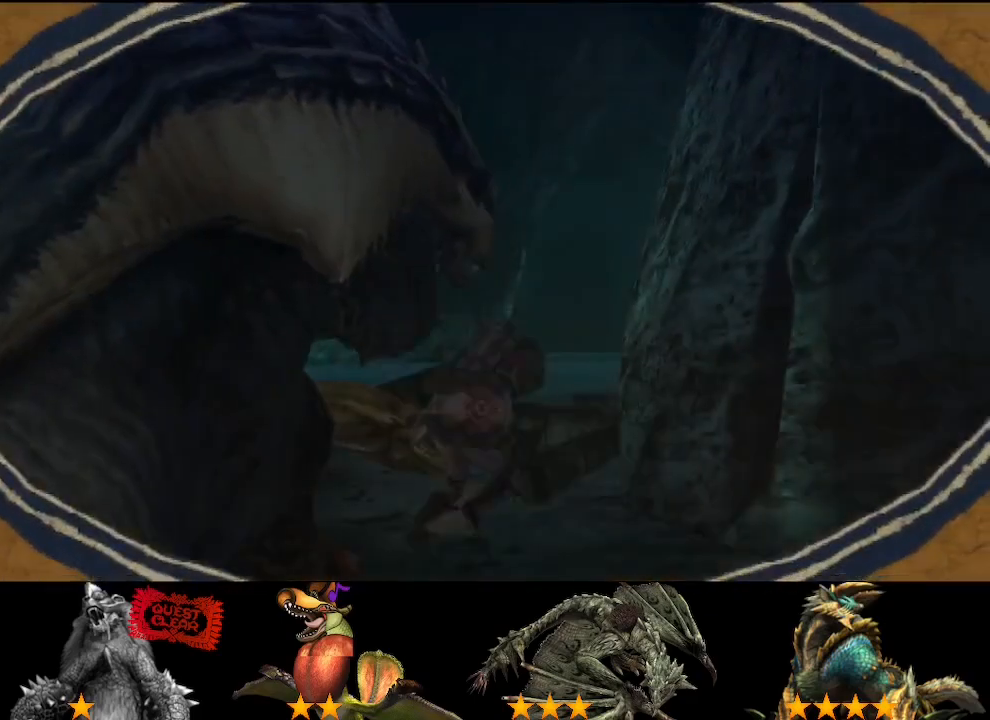
{"buttons": ["SQUARE"], "left_stick": "center", "right_stick": "center", "events": [[33, "SQUARE", "up"], [100, "SQUARE", "down"], [200, "SQUARE", "up"], [267, "SQUARE", "down"], [367, "SQUARE", "up"], [367, "left_stick", "up-right"], [433, "SQUARE", "down"], [500, "left_stick", "center"]]}
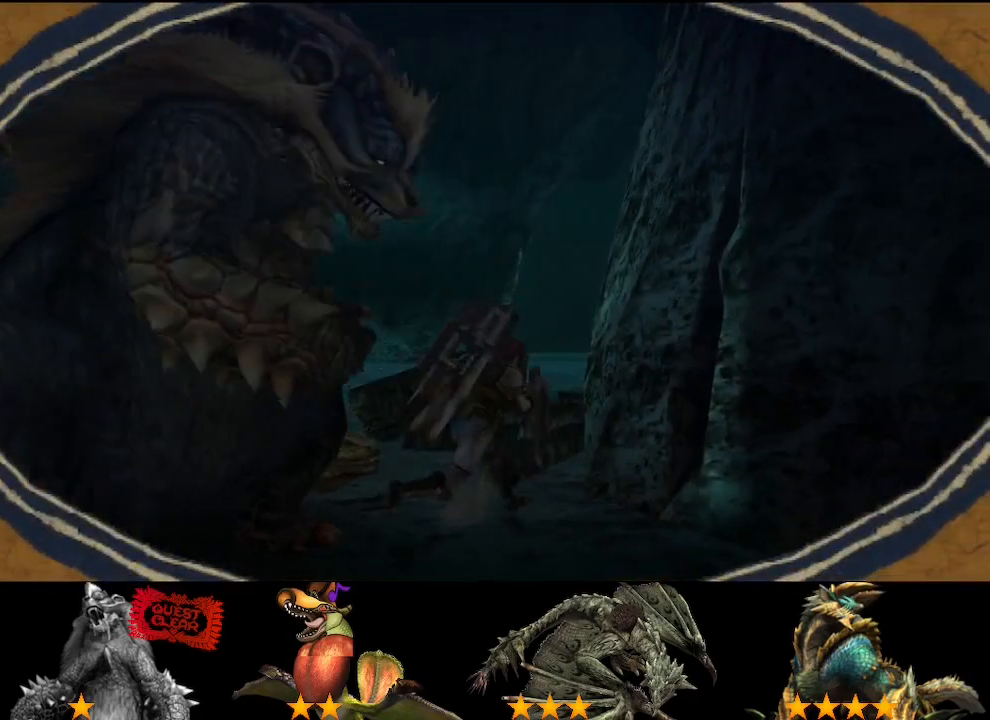
{"buttons": [], "left_stick": "center", "right_stick": "center", "events": [[33, "SQUARE", "up"]]}
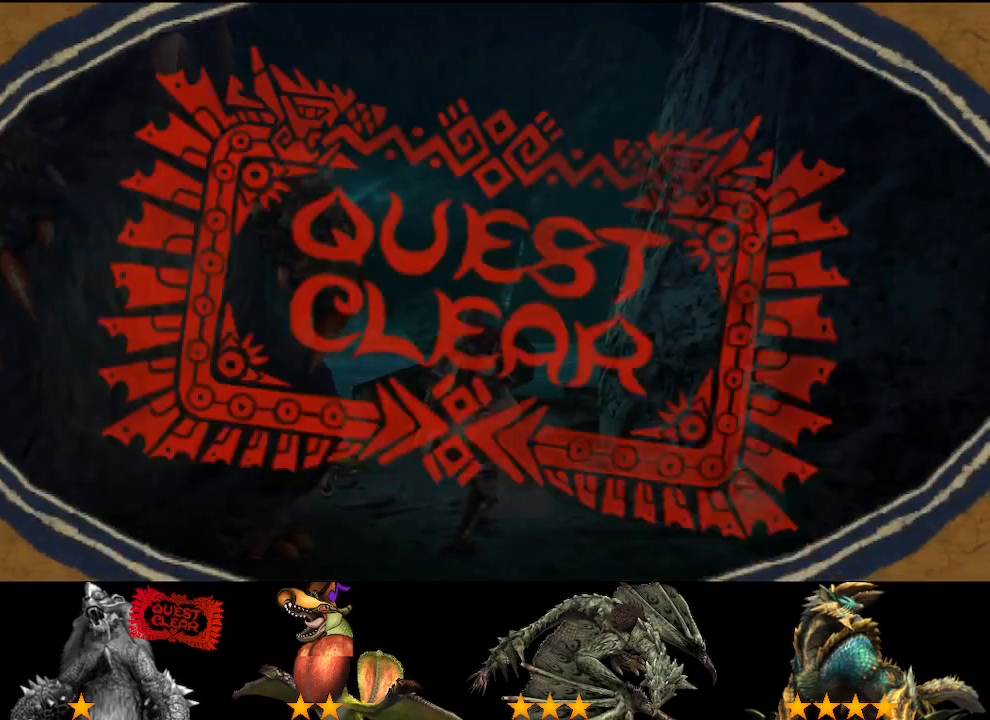
{"buttons": [], "left_stick": "center", "right_stick": "center", "events": []}
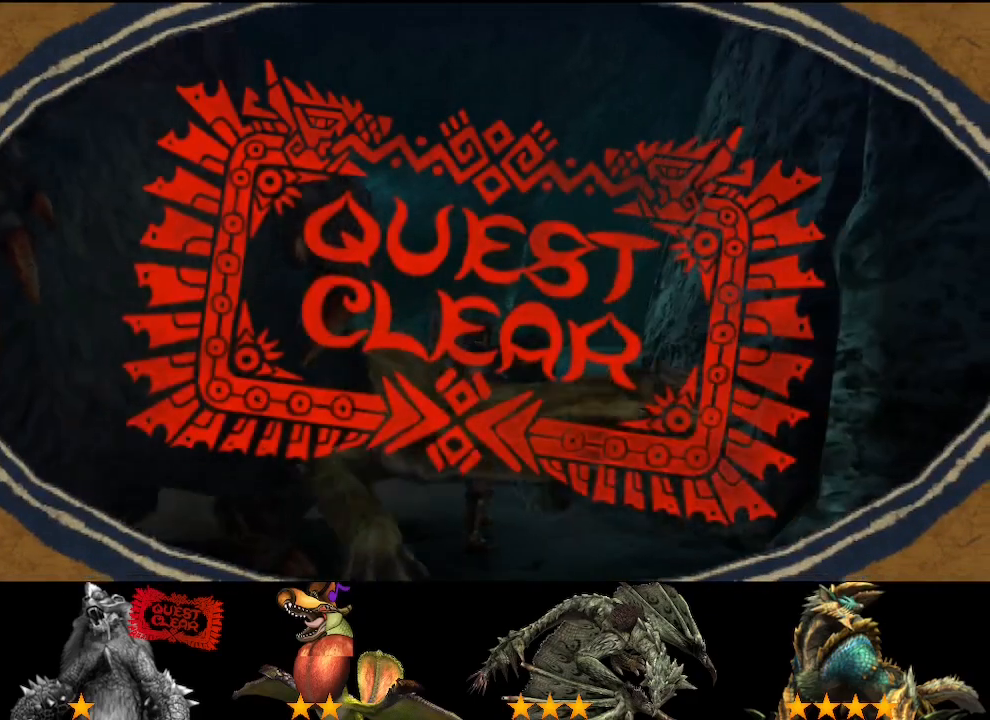
{"buttons": [], "left_stick": "center", "right_stick": "center", "events": []}
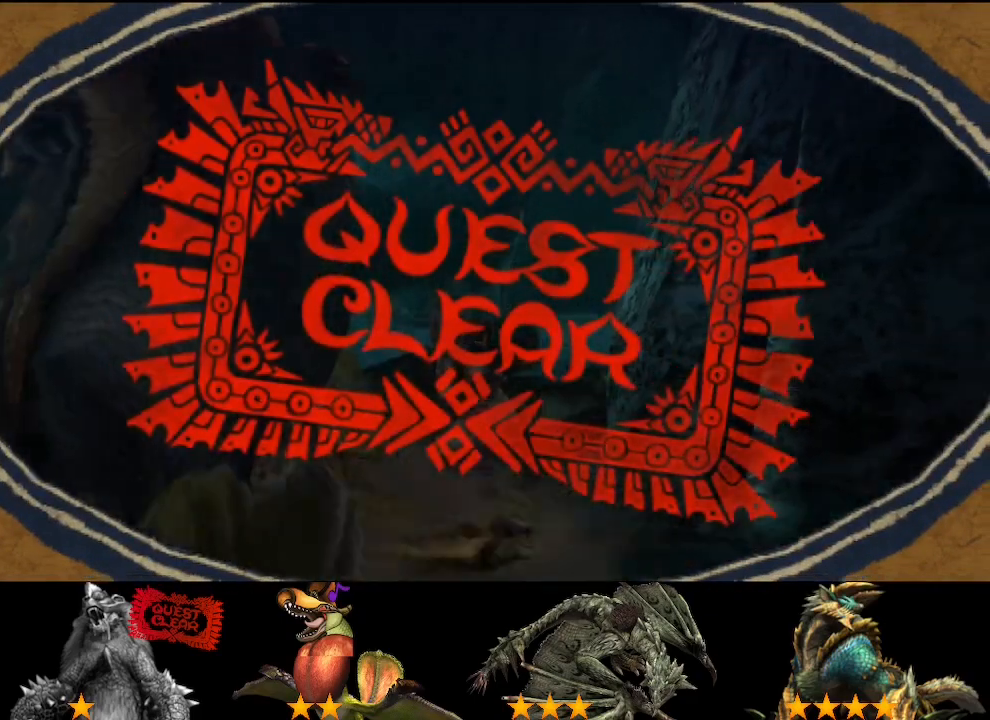
{"buttons": [], "left_stick": "center", "right_stick": "center", "events": []}
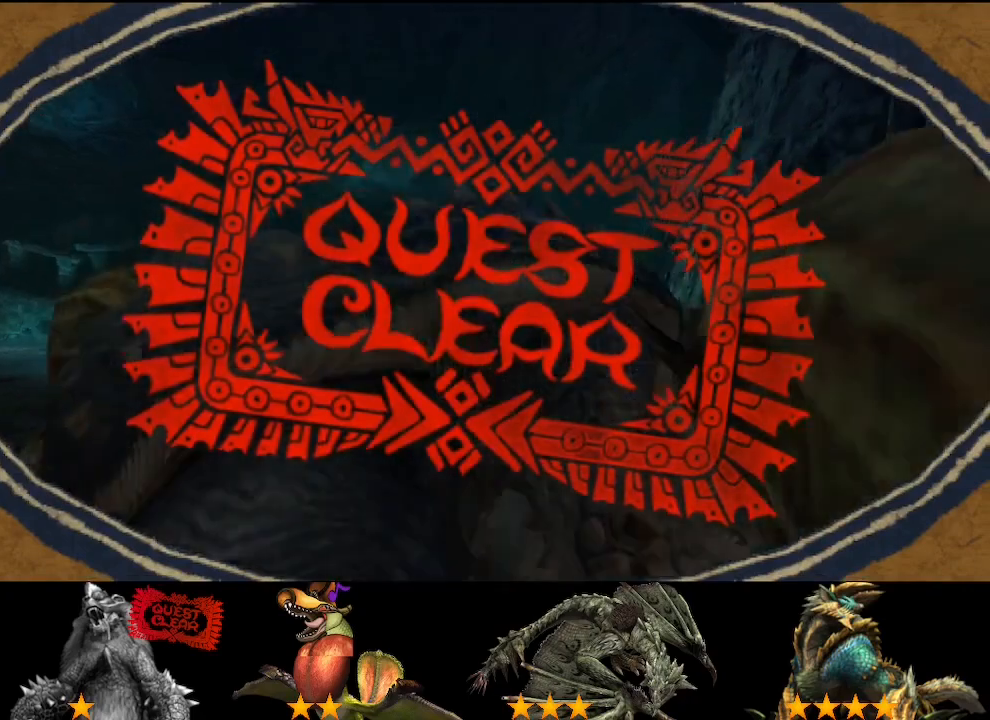
{"buttons": [], "left_stick": "center", "right_stick": "center", "events": []}
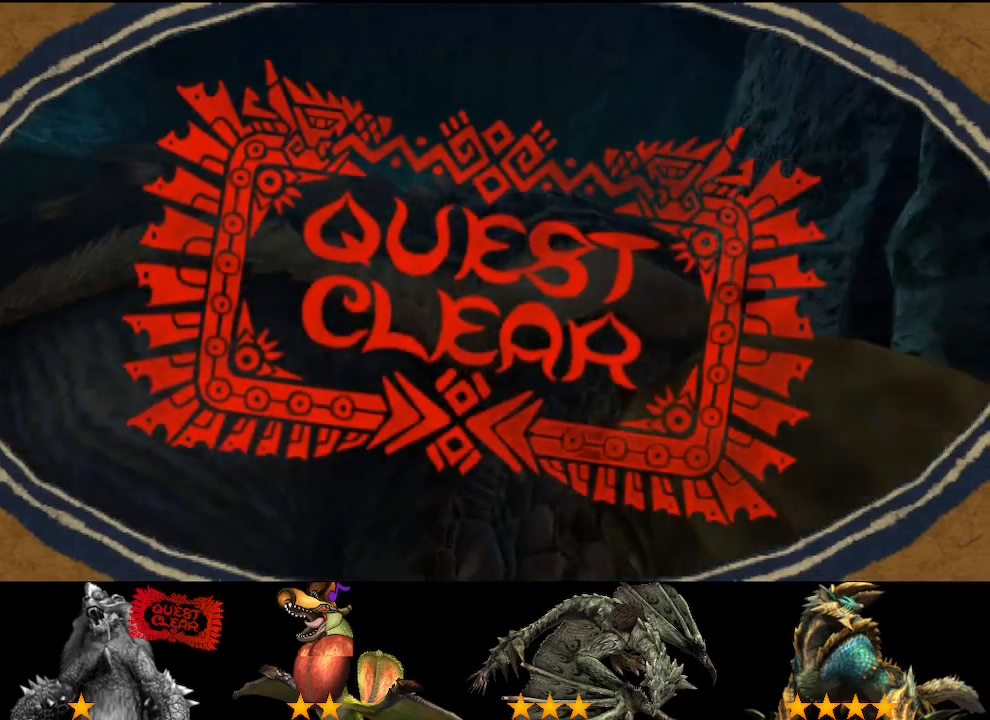
{"buttons": [], "left_stick": "center", "right_stick": "center", "events": []}
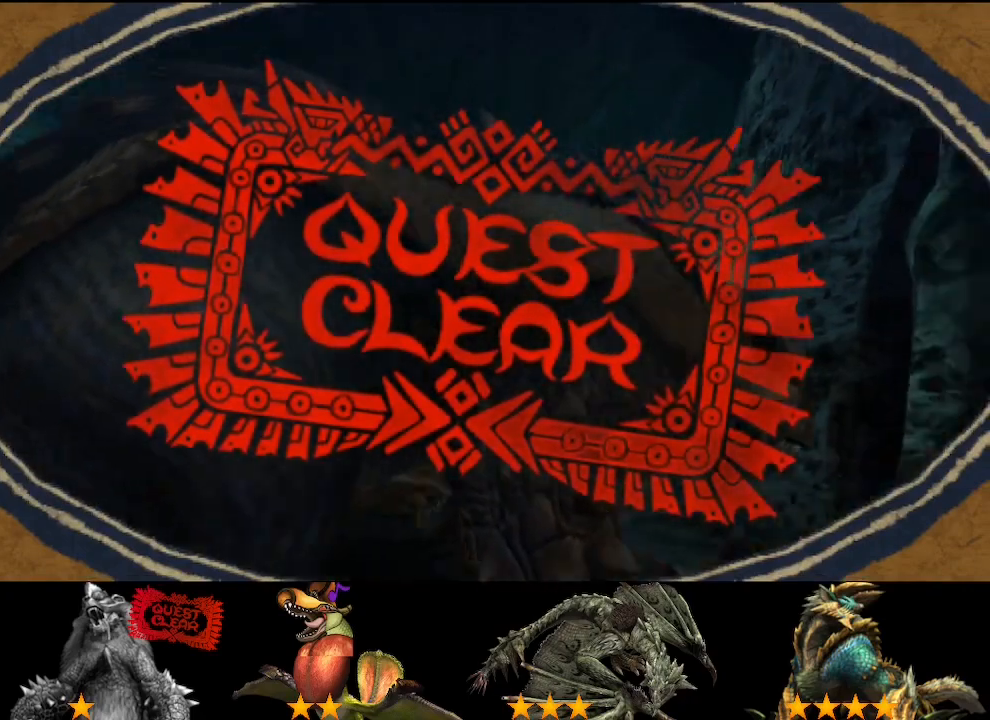
{"buttons": [], "left_stick": "center", "right_stick": "center", "events": []}
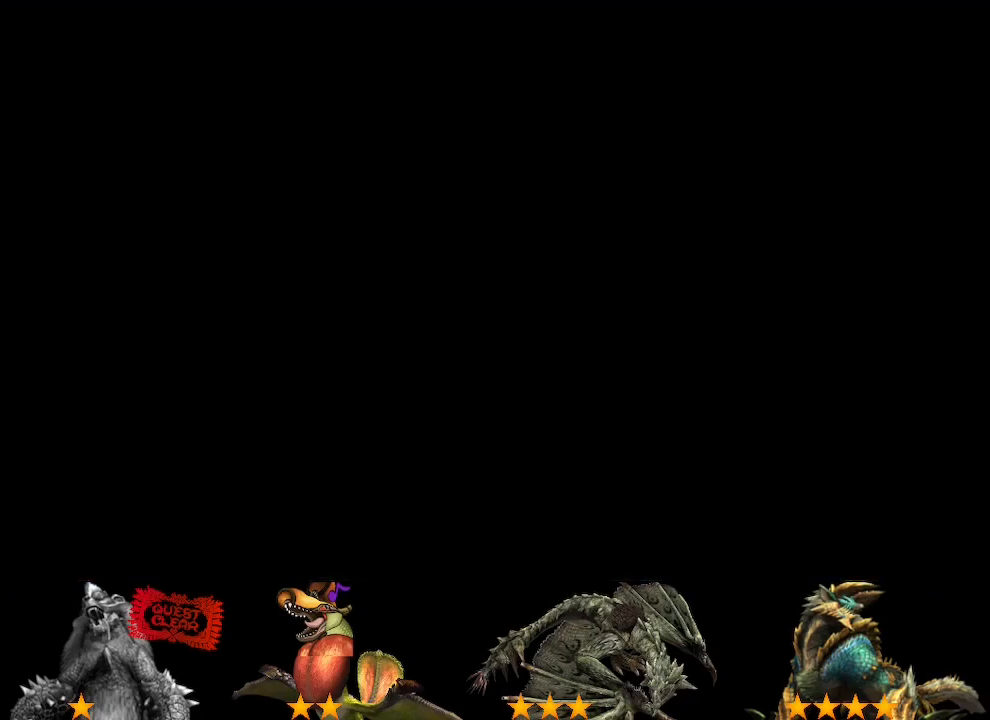
{"buttons": [], "left_stick": "center", "right_stick": "center", "events": []}
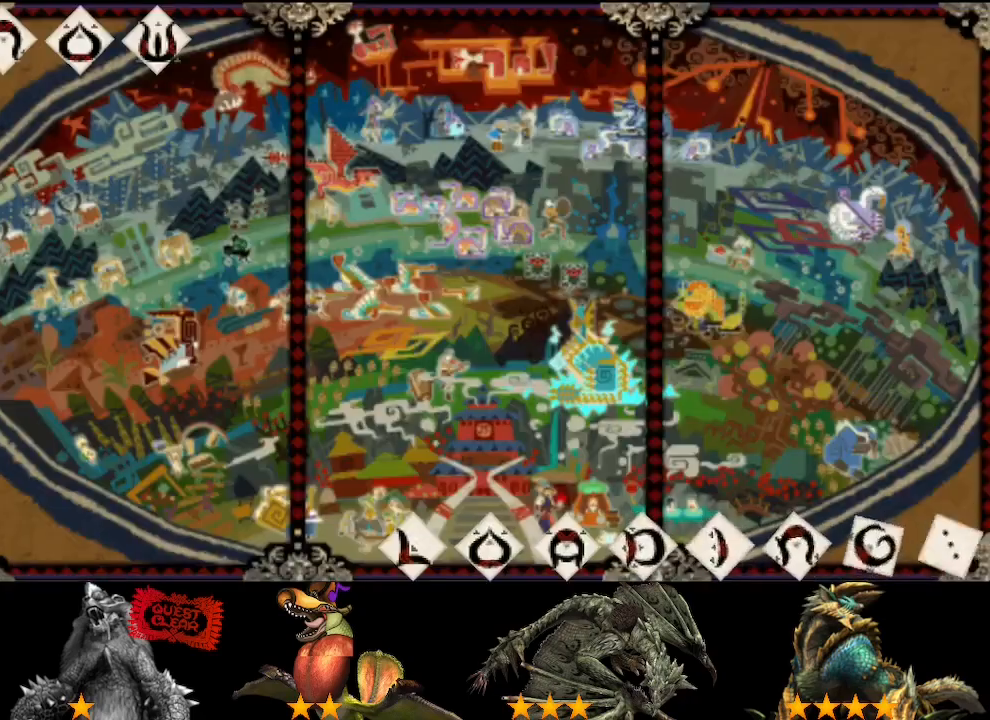
{"buttons": [], "left_stick": "center", "right_stick": "center", "events": []}
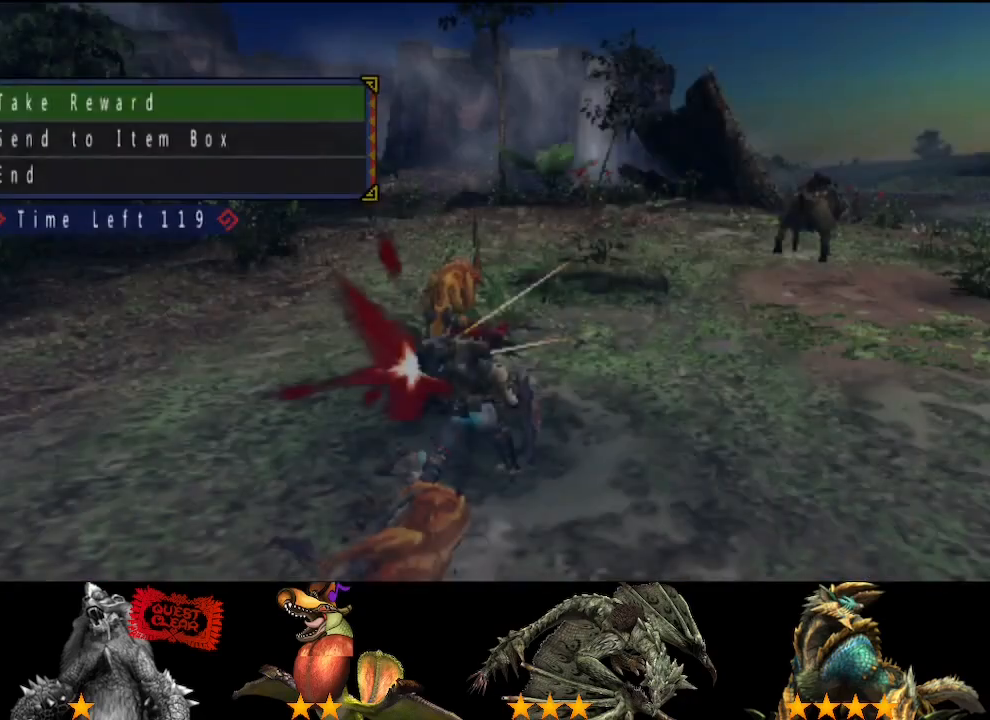
{"buttons": ["CIRCLE"], "left_stick": "center", "right_stick": "center", "events": [[100, "CIRCLE", "down"], [200, "DPAD_LEFT", "down"], [233, "CIRCLE", "up"], [300, "CIRCLE", "down"], [300, "DPAD_LEFT", "up"], [367, "CIRCLE", "up"], [500, "CIRCLE", "down"]]}